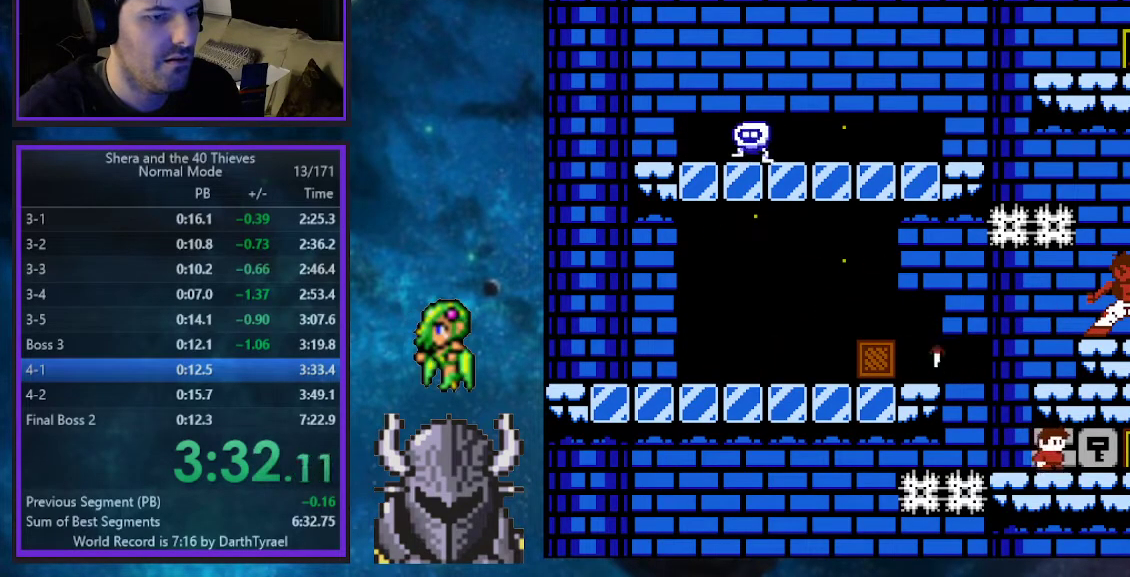
Gameplay with a controller (Xbox layout); each line is a JSON object with the inputs held at the frame after it. "events" lists button and stick changes between this image and that frame as [ms after this image, input, new state], when the widget could be followed in between. Not read: L3 R3 left_stick right_stick.
{"buttons": ["DPAD_RIGHT"], "events": [[300, "R2", "down"], [467, "R2", "up"]]}
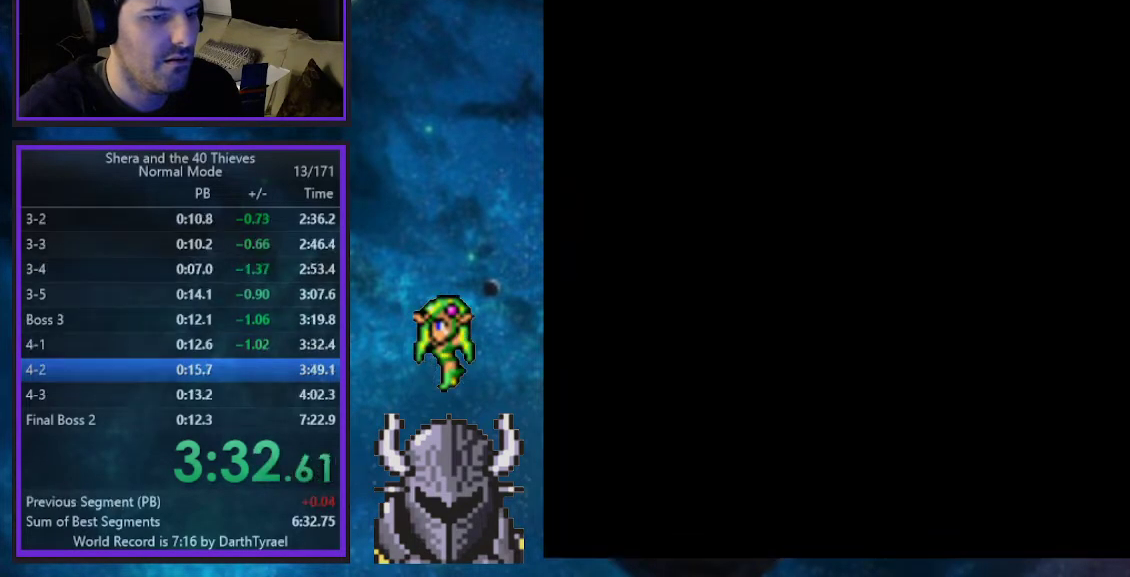
{"buttons": ["DPAD_RIGHT"], "events": []}
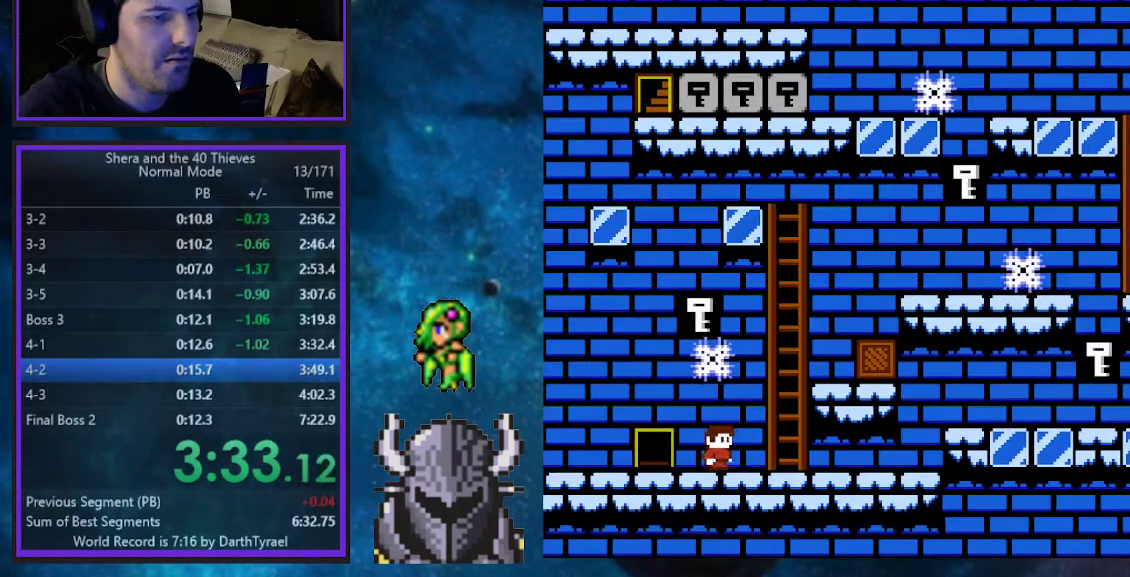
{"buttons": ["DPAD_RIGHT"], "events": []}
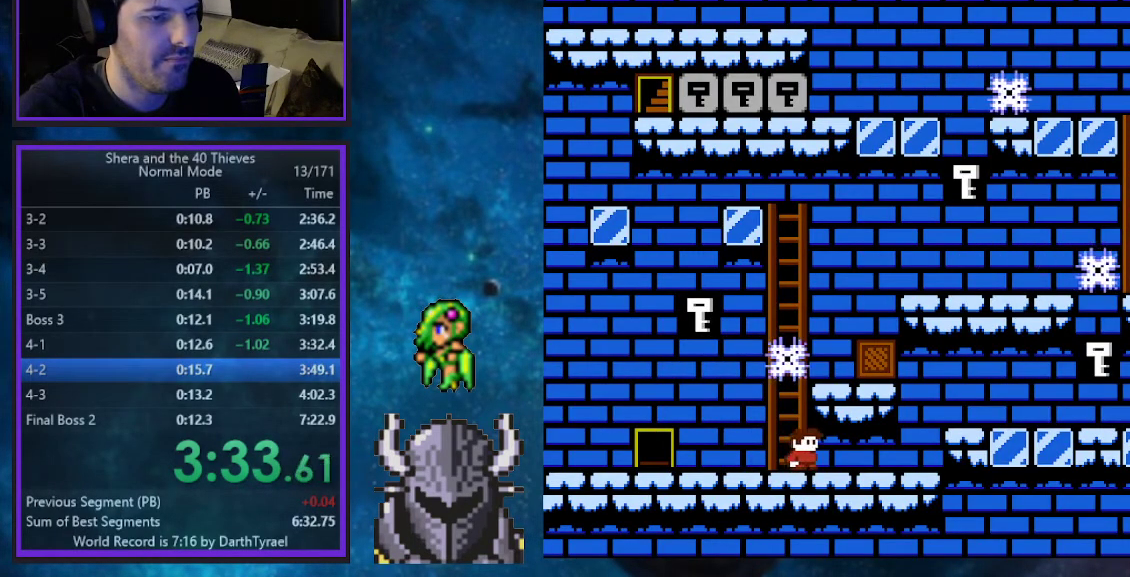
{"buttons": ["DPAD_RIGHT"], "events": []}
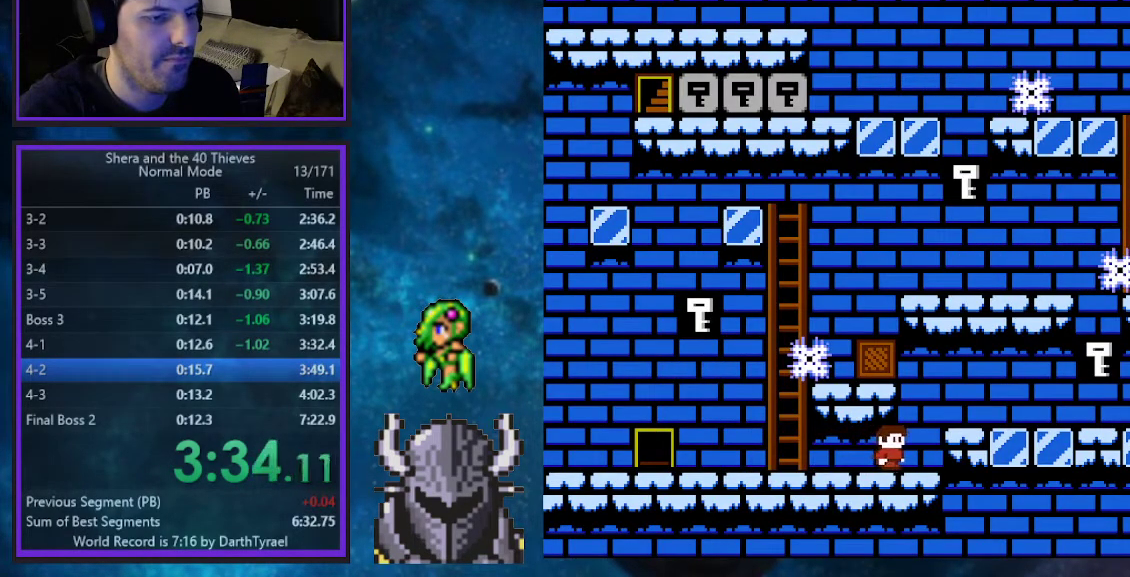
{"buttons": ["DPAD_UP", "DPAD_RIGHT"], "events": [[100, "DPAD_UP", "down"], [117, "B", "down"], [500, "B", "up"]]}
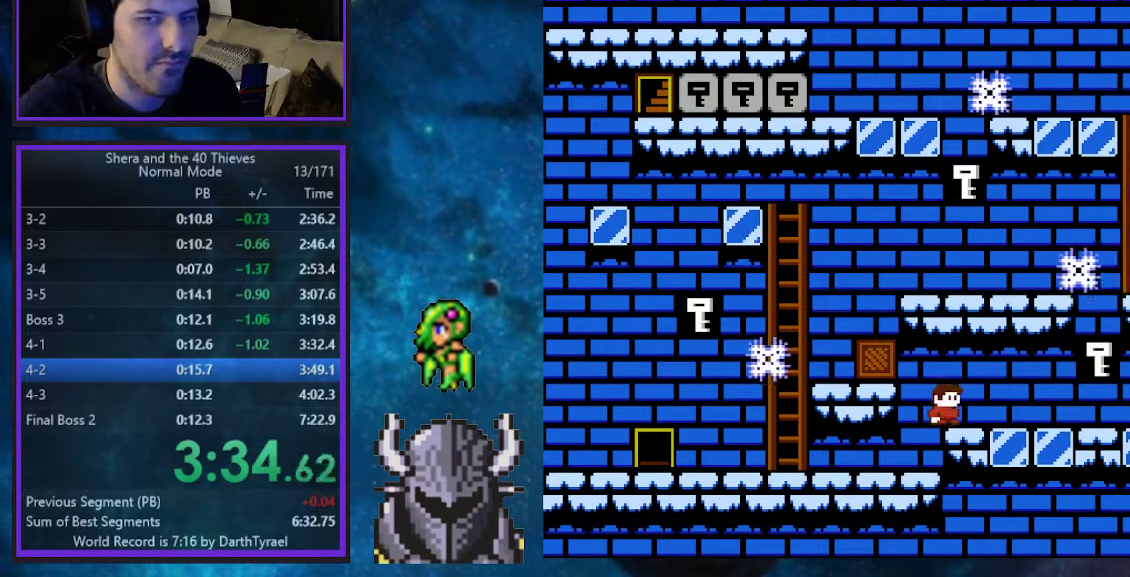
{"buttons": ["B", "DPAD_RIGHT"], "events": [[100, "DPAD_UP", "up"], [483, "B", "down"]]}
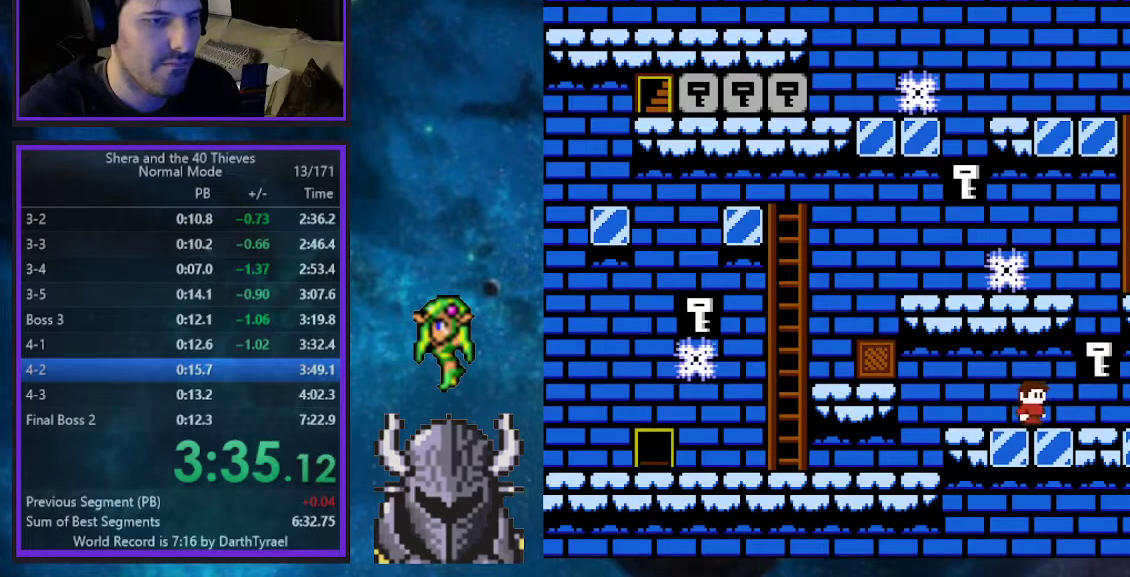
{"buttons": ["DPAD_UP", "DPAD_LEFT"], "events": [[150, "B", "up"], [217, "DPAD_UP", "down"], [233, "DPAD_RIGHT", "up"], [250, "DPAD_LEFT", "down"]]}
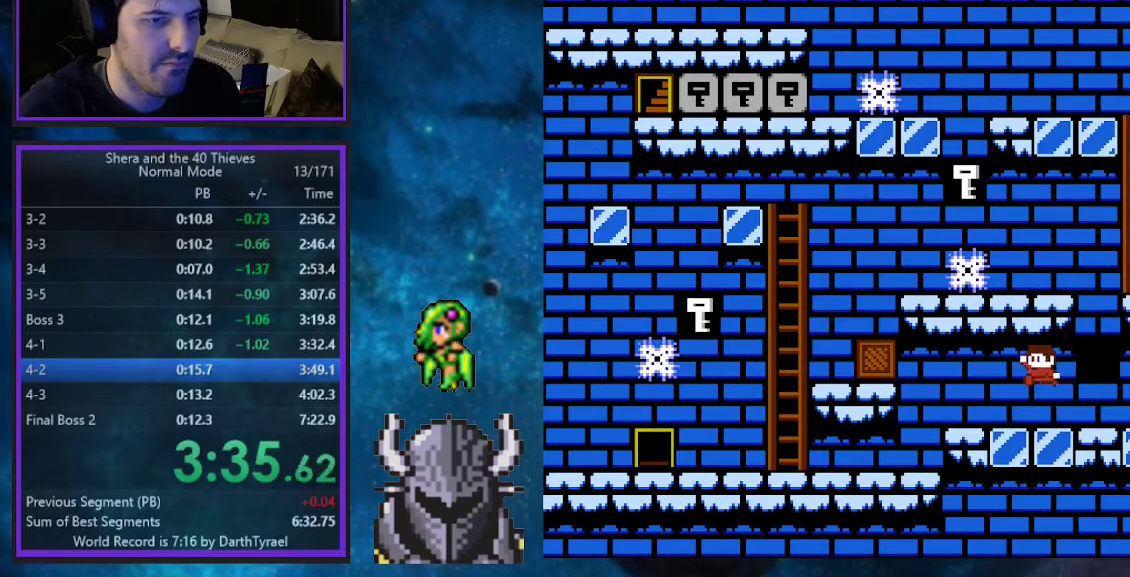
{"buttons": ["DPAD_UP", "DPAD_LEFT"], "events": []}
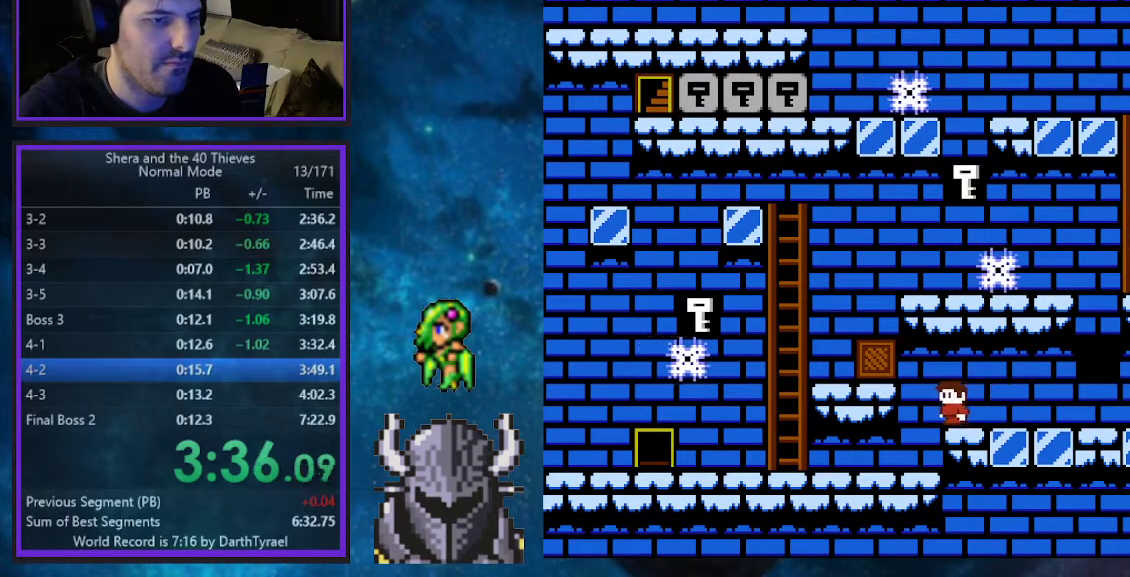
{"buttons": ["DPAD_UP", "DPAD_LEFT"], "events": []}
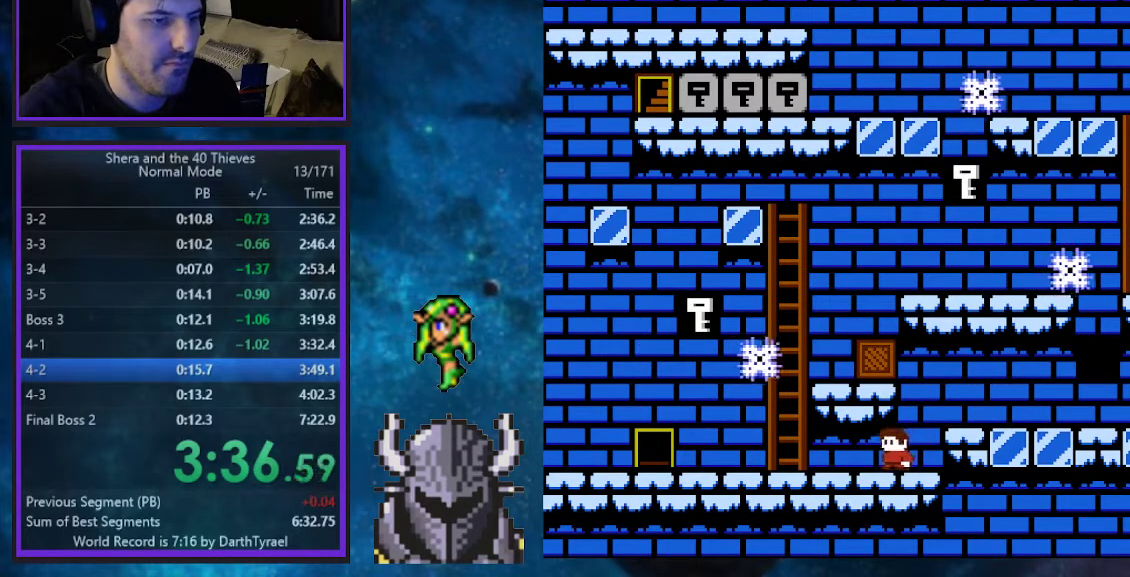
{"buttons": ["DPAD_LEFT"], "events": [[83, "DPAD_UP", "up"]]}
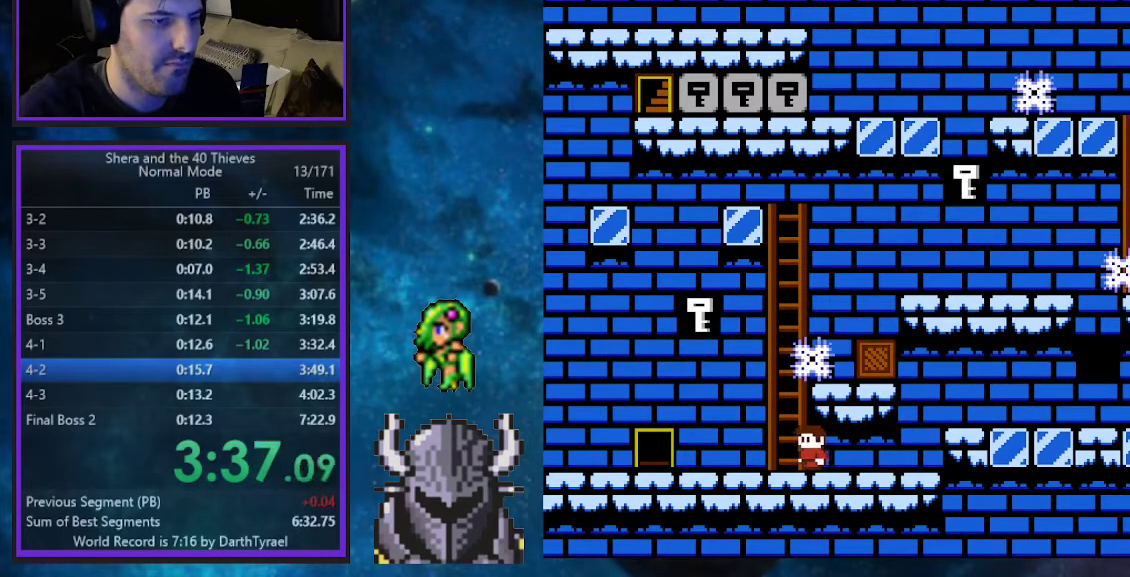
{"buttons": ["DPAD_UP"], "events": [[133, "DPAD_LEFT", "up"], [467, "DPAD_UP", "down"]]}
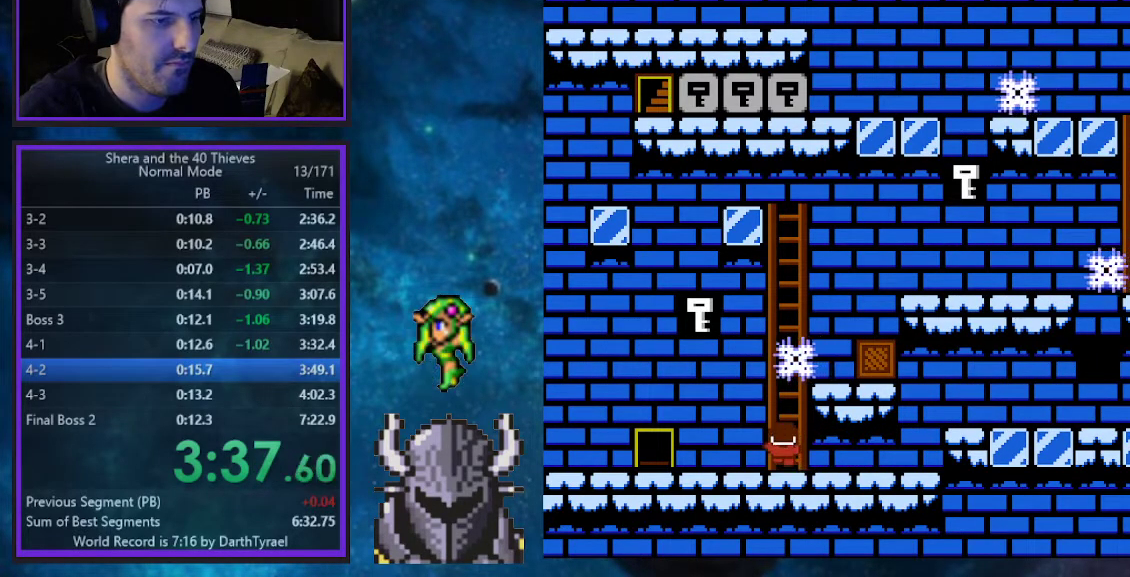
{"buttons": ["DPAD_UP", "DPAD_LEFT"], "events": [[500, "DPAD_LEFT", "down"]]}
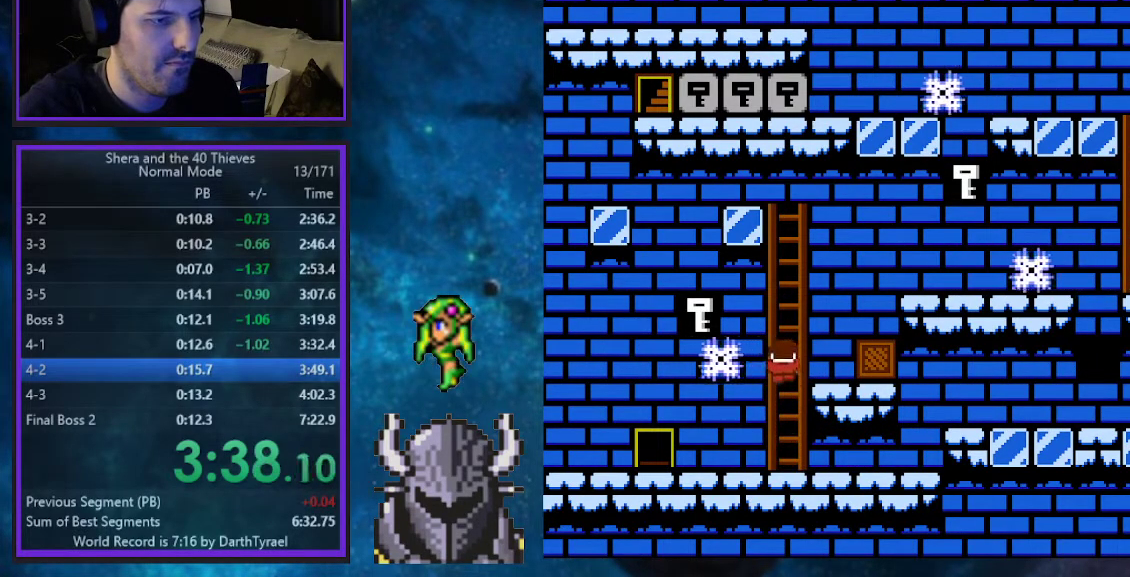
{"buttons": ["DPAD_UP", "DPAD_RIGHT"], "events": [[83, "B", "down"], [267, "B", "up"], [367, "DPAD_LEFT", "up"], [383, "DPAD_RIGHT", "down"], [417, "DPAD_UP", "up"], [500, "DPAD_UP", "down"]]}
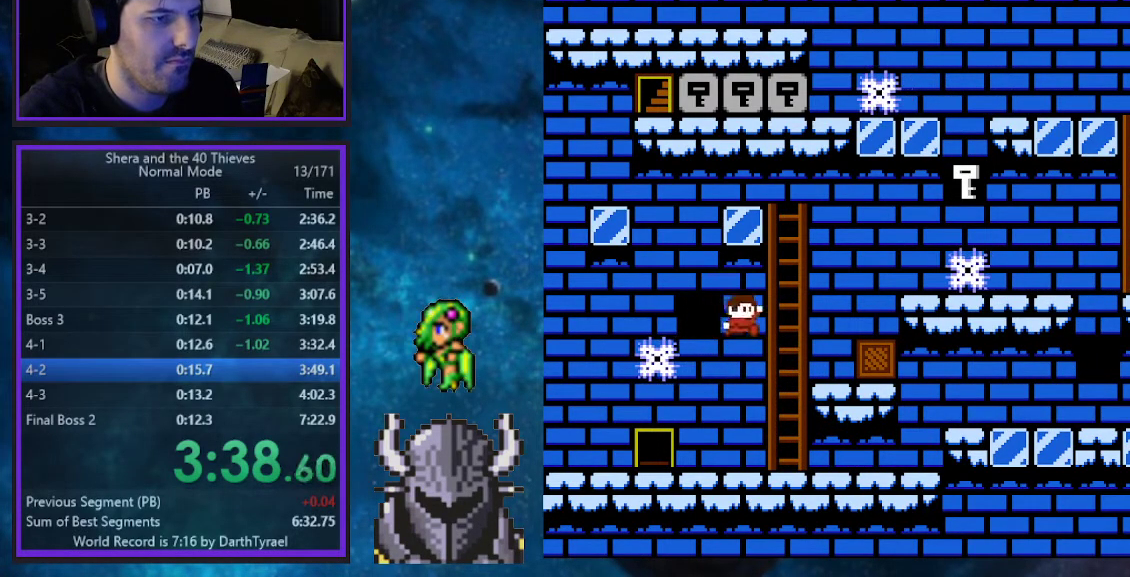
{"buttons": ["DPAD_UP", "DPAD_RIGHT"], "events": [[233, "B", "down"], [350, "B", "up"]]}
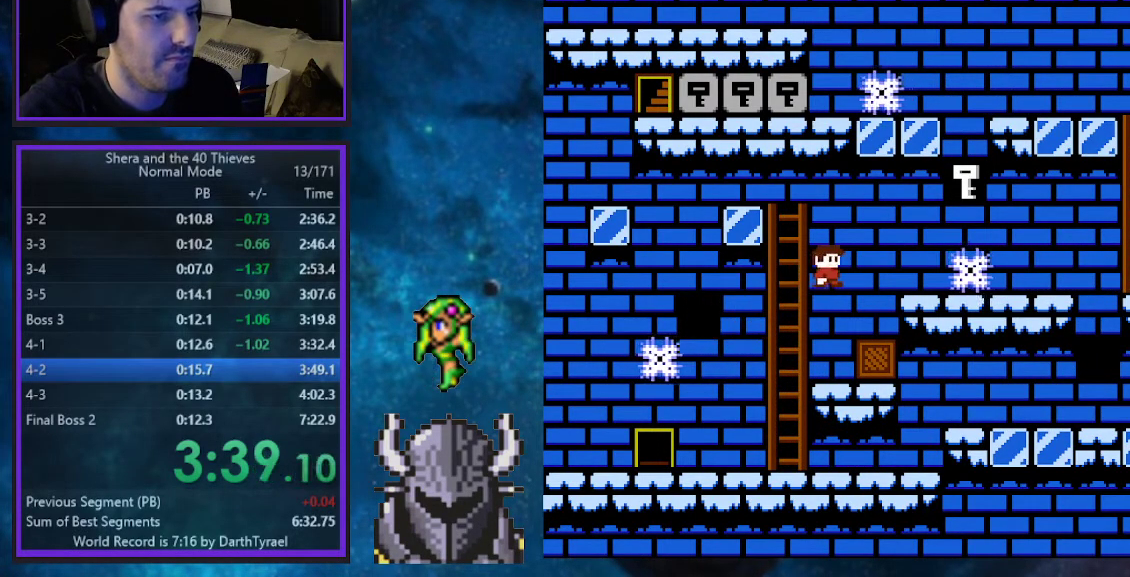
{"buttons": ["B", "DPAD_UP", "DPAD_RIGHT"], "events": [[483, "B", "down"]]}
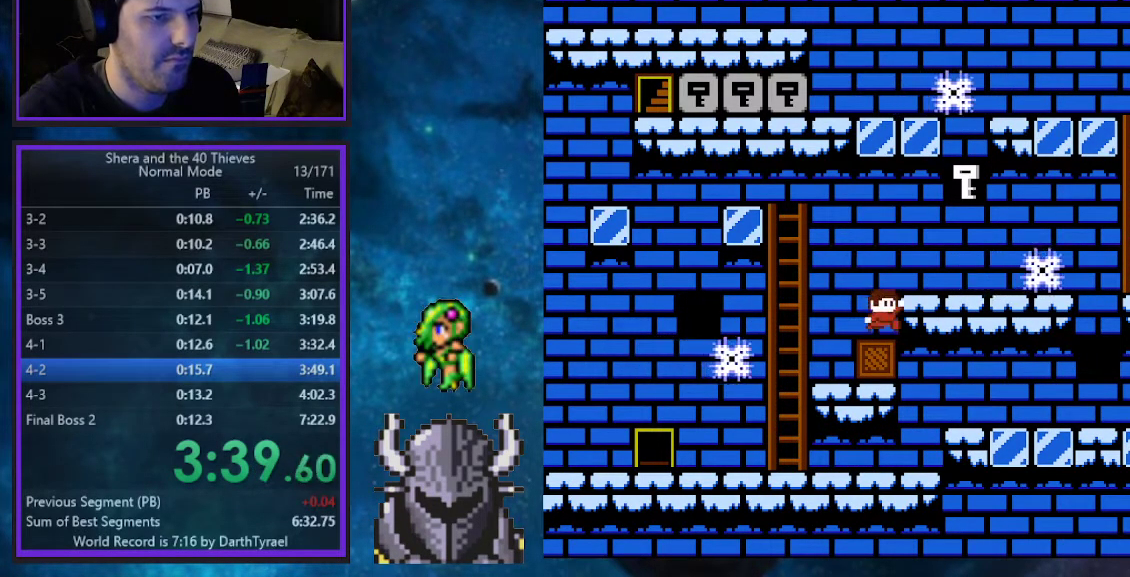
{"buttons": ["DPAD_UP", "DPAD_RIGHT"], "events": [[283, "B", "up"]]}
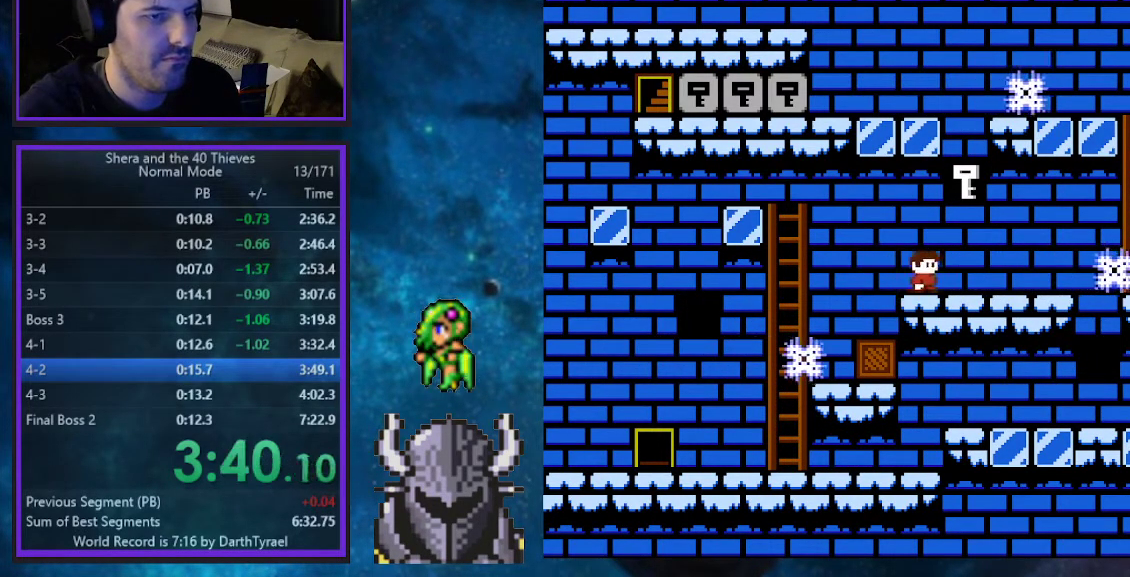
{"buttons": ["DPAD_UP", "DPAD_RIGHT"], "events": []}
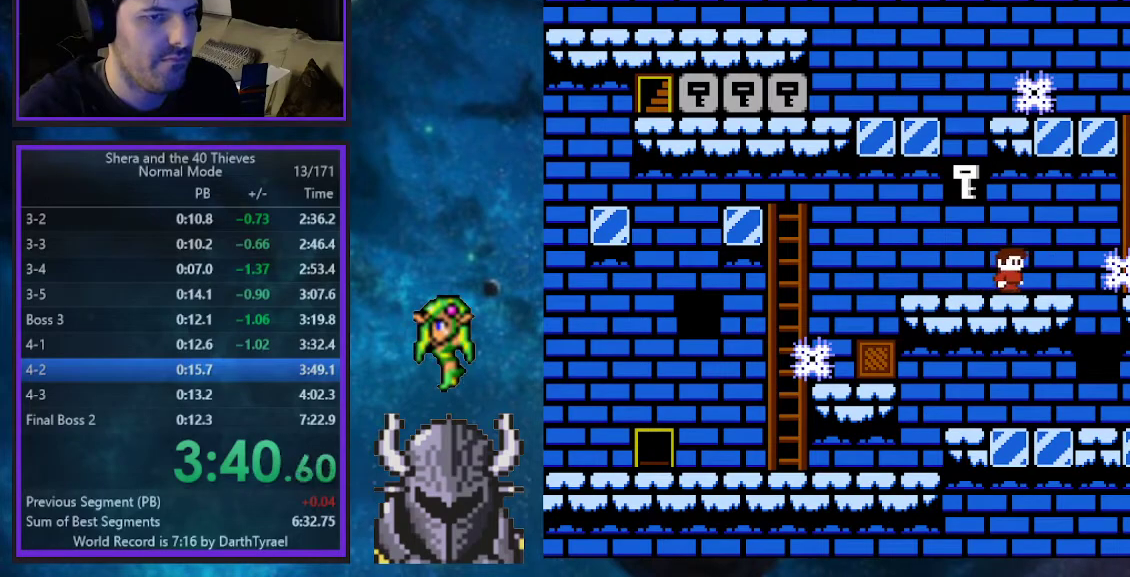
{"buttons": ["DPAD_UP", "DPAD_RIGHT"], "events": [[100, "B", "down"], [483, "B", "up"]]}
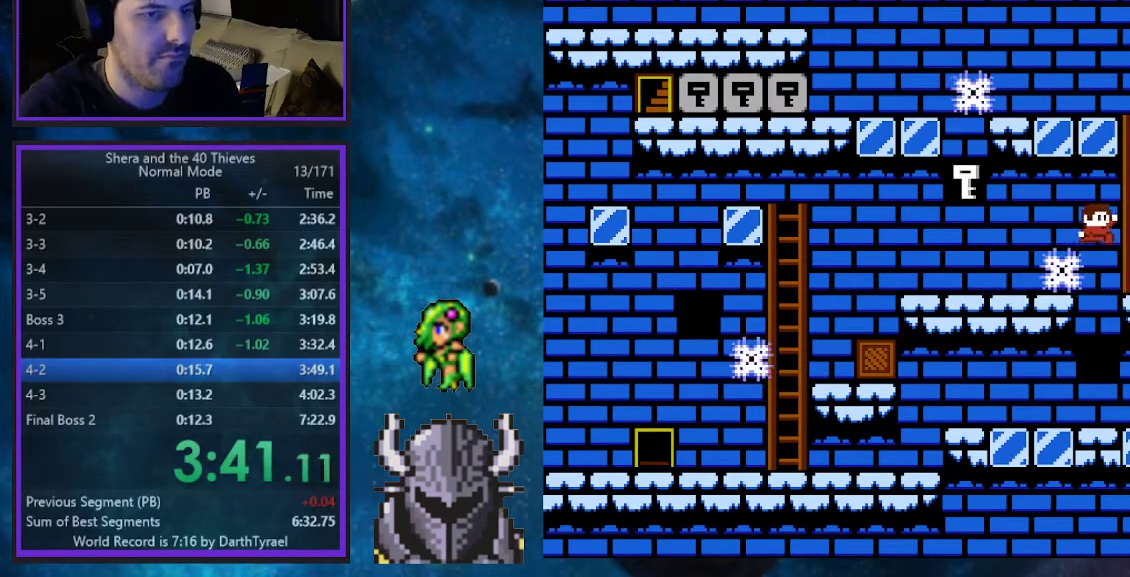
{"buttons": ["B", "DPAD_UP", "DPAD_LEFT"], "events": [[83, "B", "down"], [200, "B", "up"], [250, "B", "down"], [283, "DPAD_RIGHT", "up"], [333, "DPAD_LEFT", "down"], [383, "B", "up"], [417, "B", "down"]]}
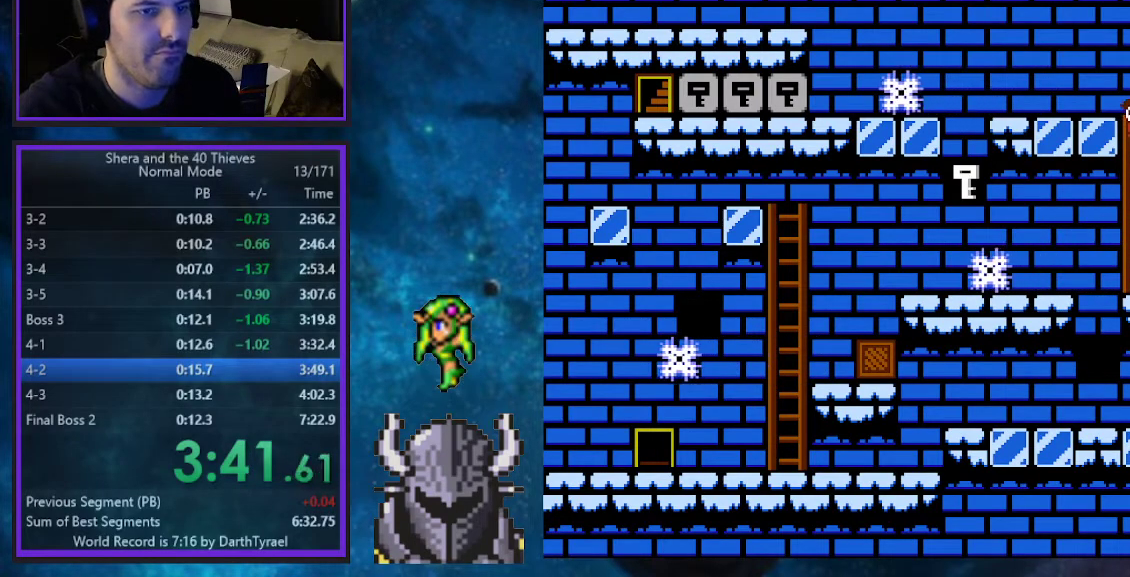
{"buttons": ["DPAD_UP", "DPAD_LEFT"], "events": [[33, "B", "up"], [67, "B", "down"], [167, "B", "up"]]}
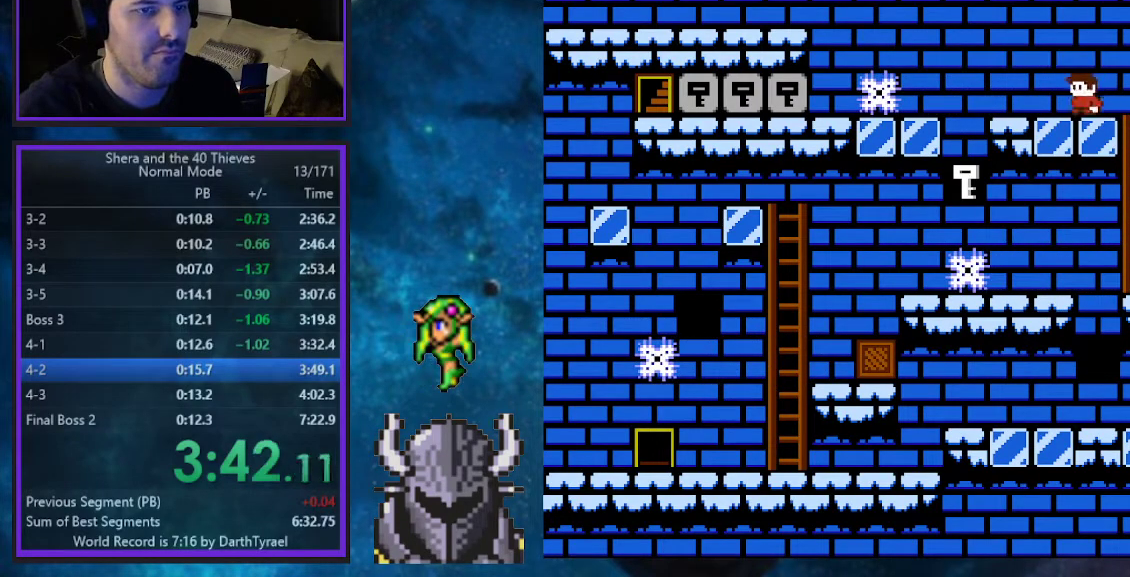
{"buttons": ["B", "DPAD_UP", "DPAD_LEFT"], "events": [[200, "DPAD_UP", "up"], [217, "DPAD_LEFT", "up"], [400, "DPAD_LEFT", "down"], [433, "B", "down"], [483, "DPAD_UP", "down"]]}
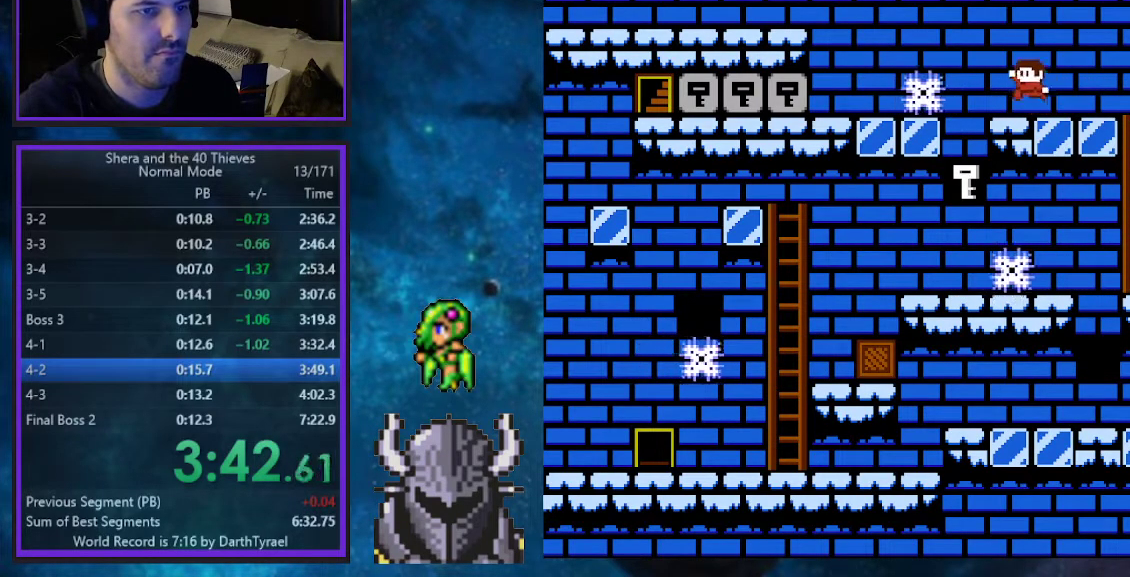
{"buttons": ["DPAD_UP"], "events": [[450, "B", "up"], [500, "DPAD_LEFT", "up"]]}
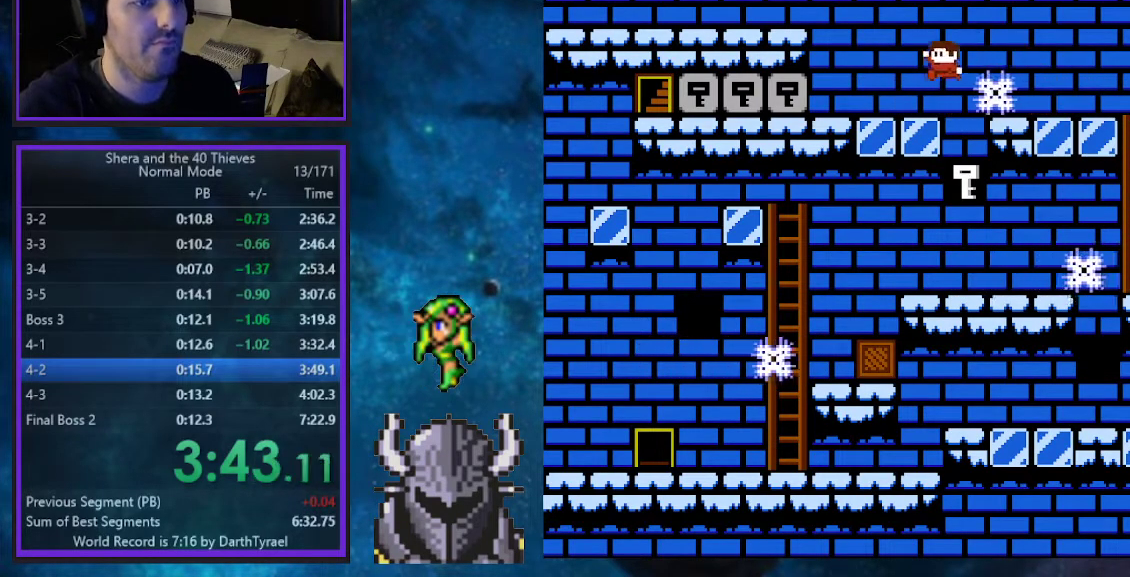
{"buttons": [], "events": [[17, "DPAD_RIGHT", "down"], [17, "DPAD_UP", "up"], [33, "DPAD_UP", "down"], [67, "DPAD_UP", "up"], [200, "DPAD_RIGHT", "up"]]}
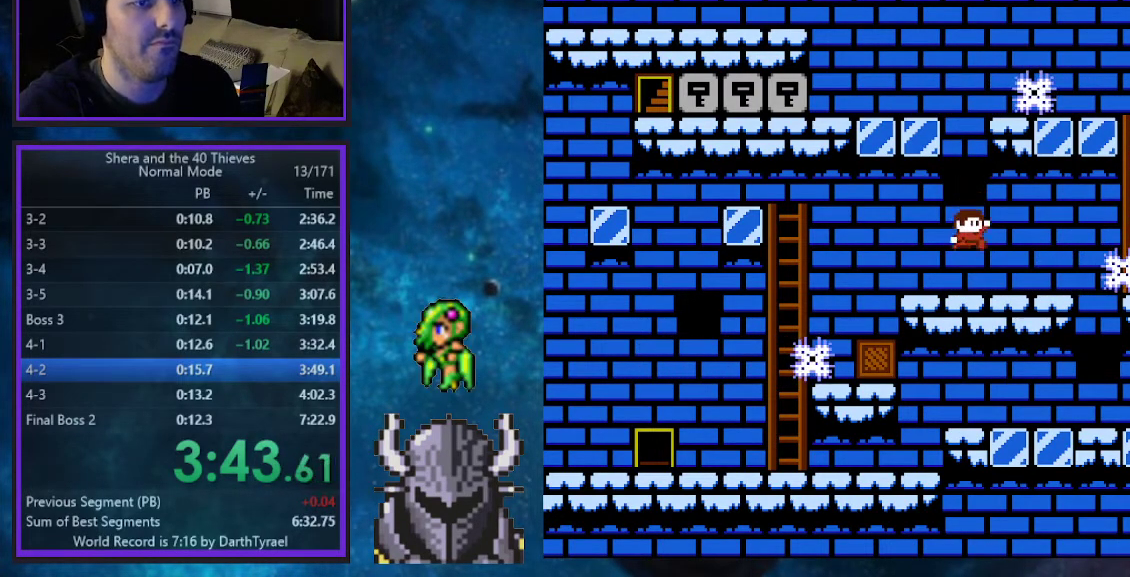
{"buttons": ["B", "DPAD_UP", "DPAD_RIGHT"], "events": [[67, "DPAD_RIGHT", "down"], [367, "DPAD_UP", "down"], [383, "B", "down"]]}
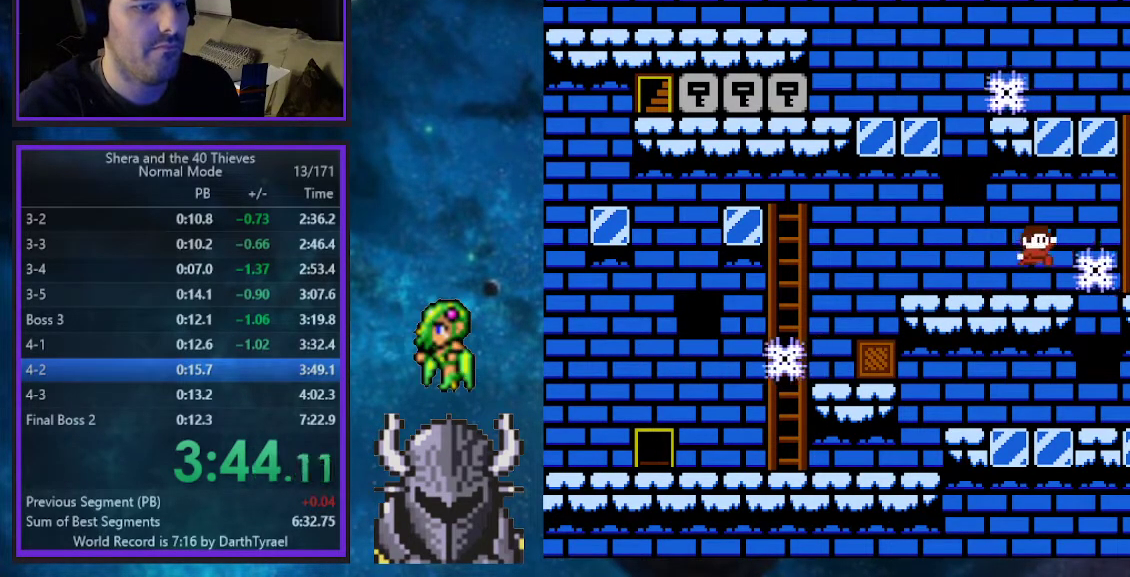
{"buttons": ["DPAD_UP", "DPAD_RIGHT"], "events": [[283, "B", "up"], [383, "B", "down"], [483, "B", "up"]]}
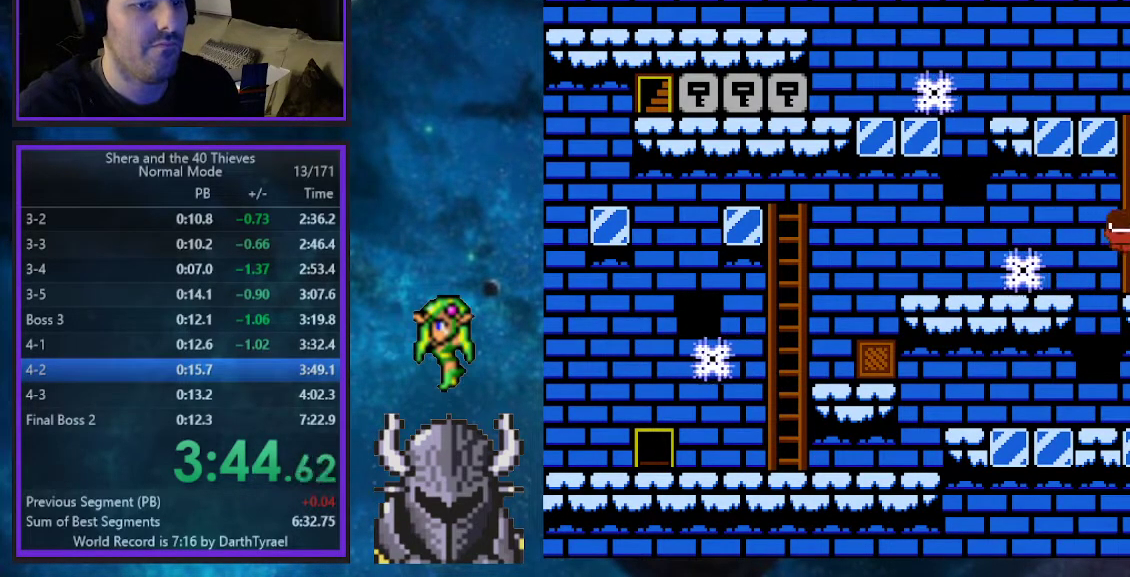
{"buttons": ["B", "DPAD_UP"], "events": [[33, "B", "down"], [150, "B", "up"], [150, "DPAD_RIGHT", "up"], [183, "DPAD_LEFT", "down"], [200, "B", "down"], [283, "DPAD_LEFT", "up"], [300, "B", "up"], [333, "DPAD_RIGHT", "down"], [350, "B", "down"], [383, "DPAD_RIGHT", "up"], [467, "B", "up"], [500, "B", "down"]]}
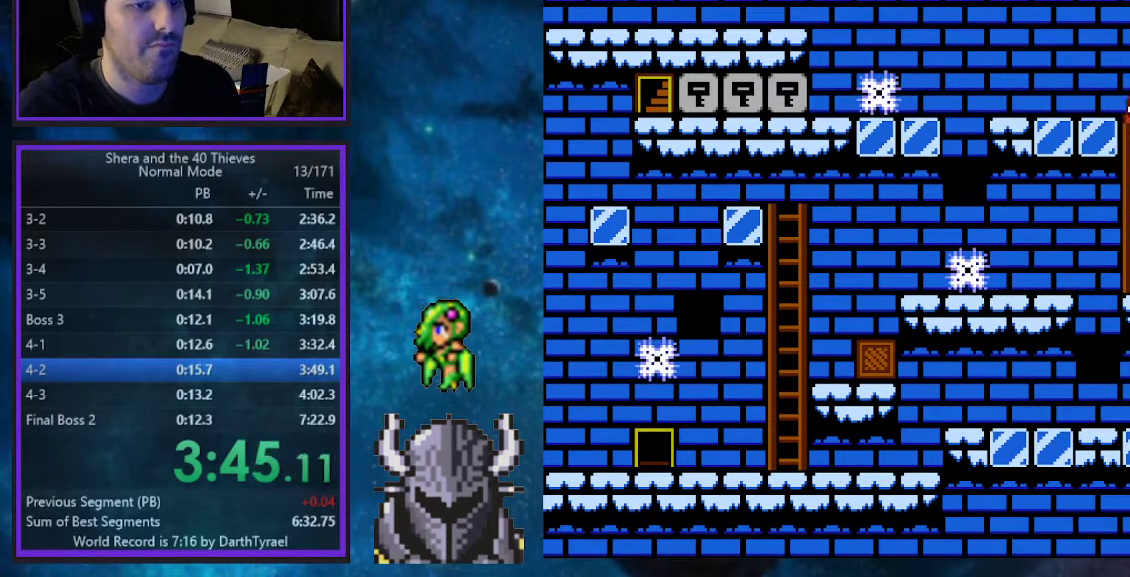
{"buttons": ["DPAD_UP", "DPAD_LEFT"], "events": [[100, "DPAD_LEFT", "down"], [167, "B", "up"]]}
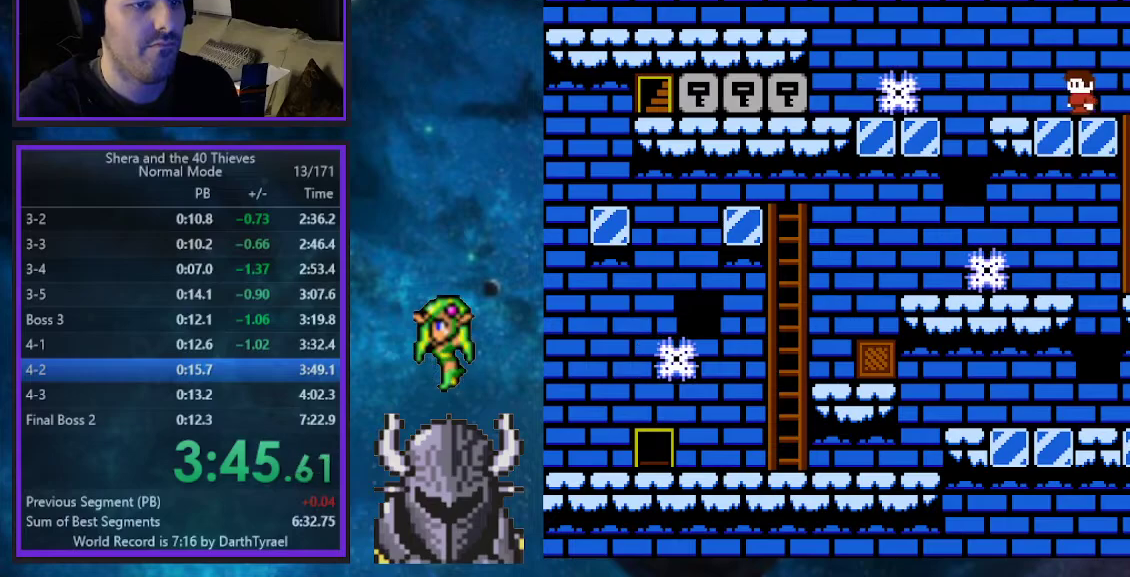
{"buttons": ["B", "DPAD_UP", "DPAD_LEFT"], "events": [[233, "B", "down"]]}
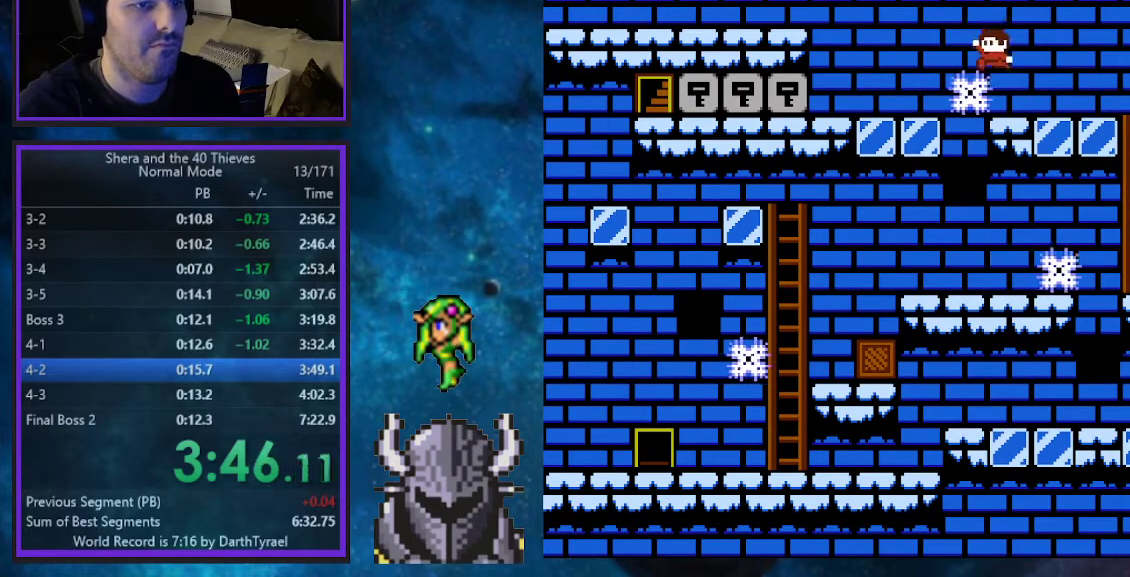
{"buttons": ["DPAD_UP", "DPAD_LEFT"], "events": [[217, "B", "up"]]}